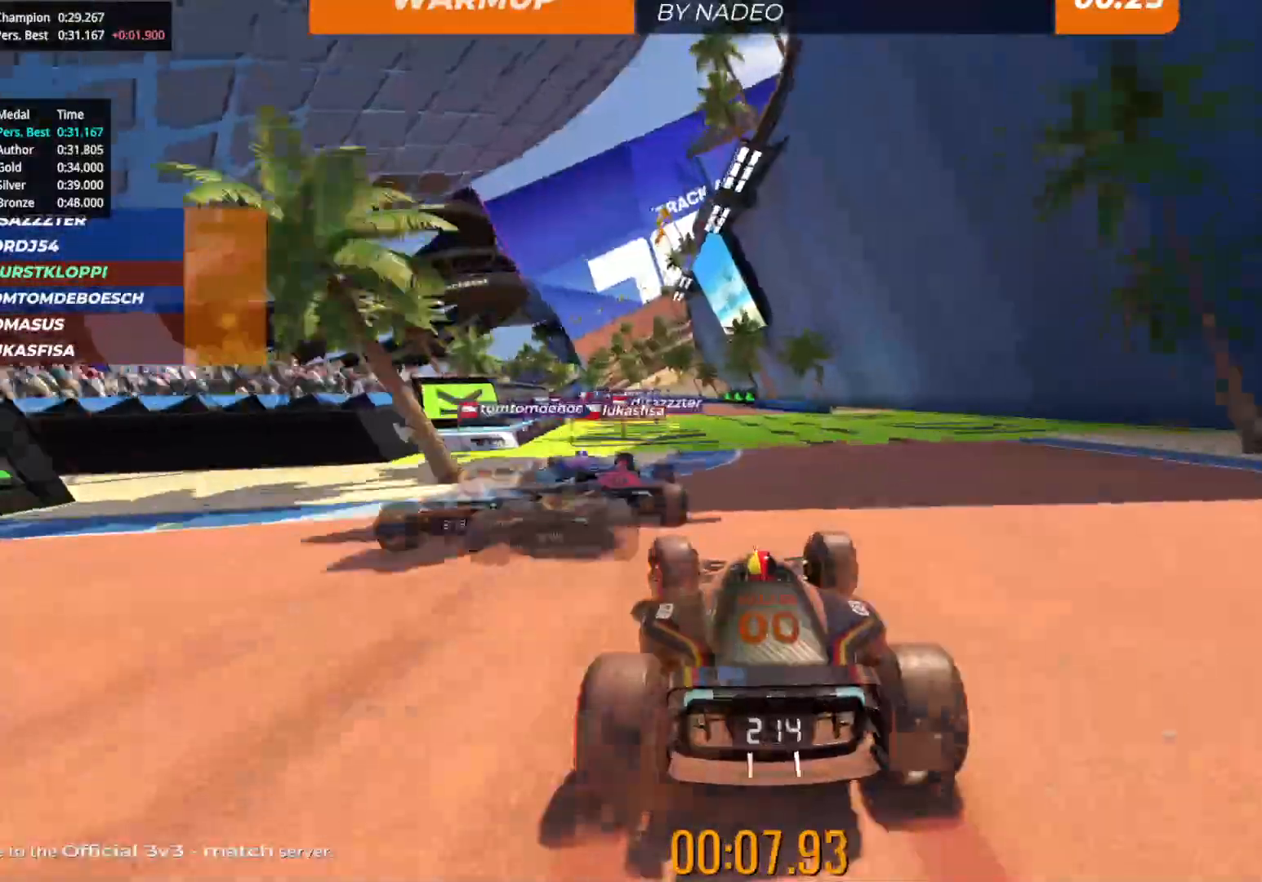
Gameplay with keyboard; each line is a JSON object with the keys held at the frame after it. "events" lists presses ("down") and releases ("up") of "down", "left", "right" and "up" between this image and that frame as [ms after this image, input, new state], when the widget could be followed in between. No other keys are recorded. Mouse input is not recorded.
{"keys": ["left", "up"], "events": [[33, "left", "up"], [300, "left", "down"]]}
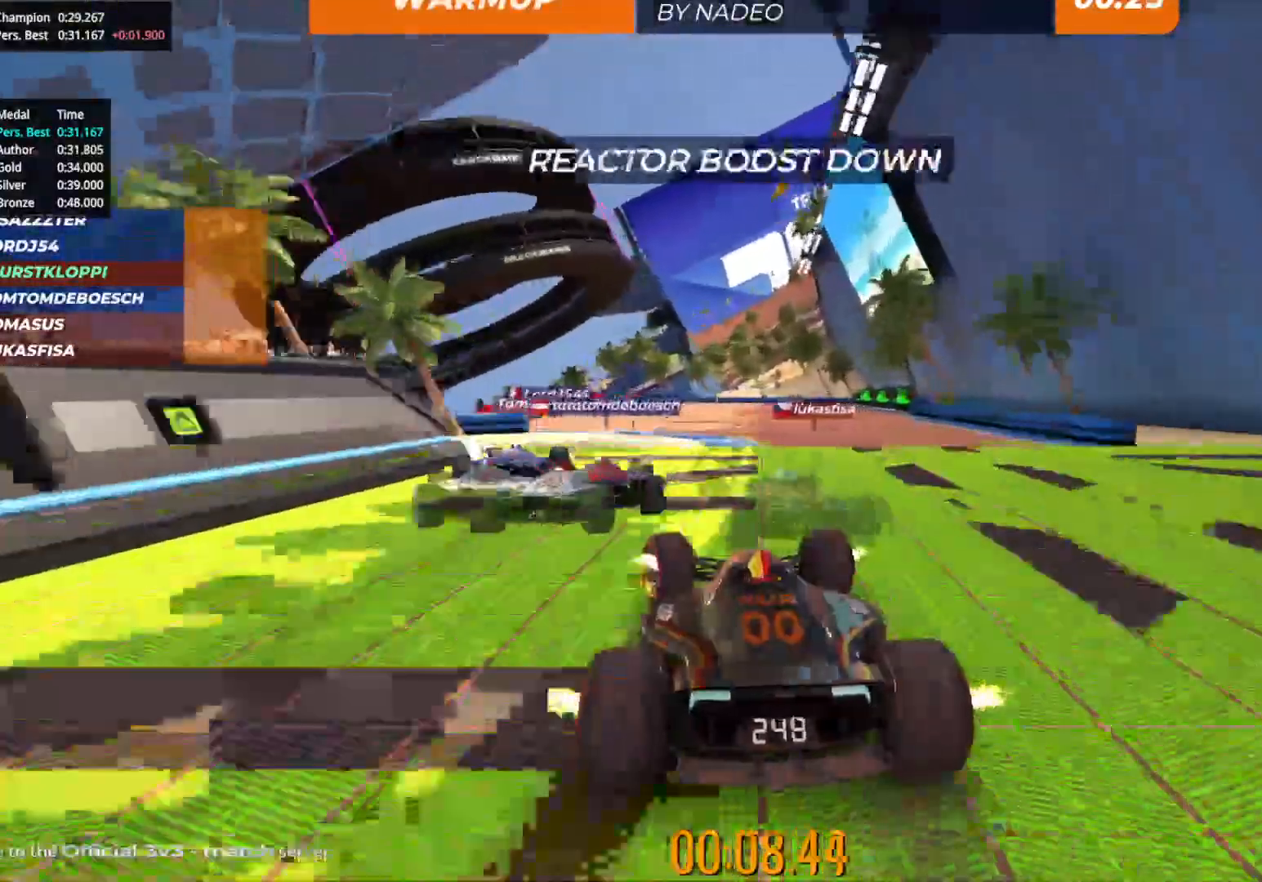
{"keys": ["left", "up"], "events": []}
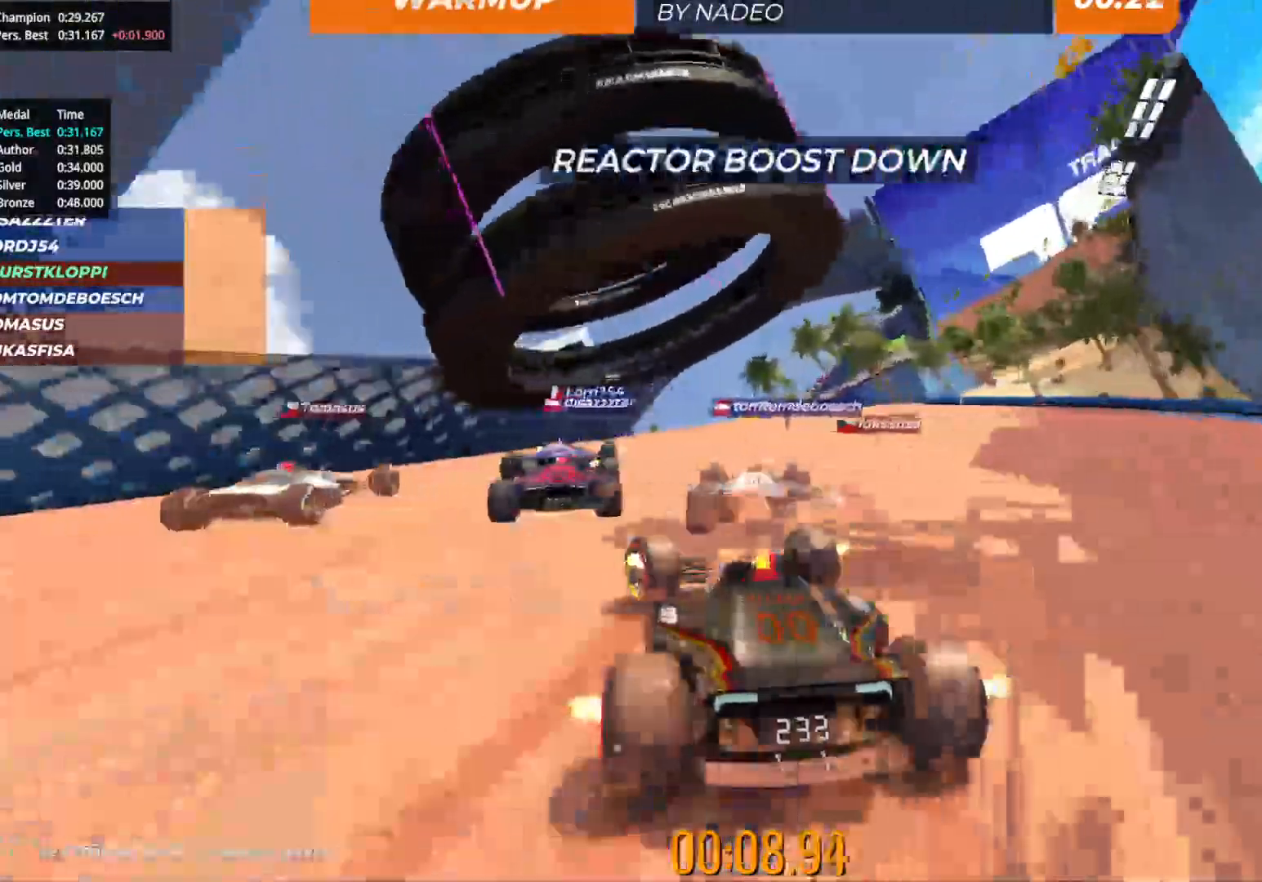
{"keys": ["up"], "events": [[83, "left", "up"], [217, "right", "down"], [400, "right", "up"]]}
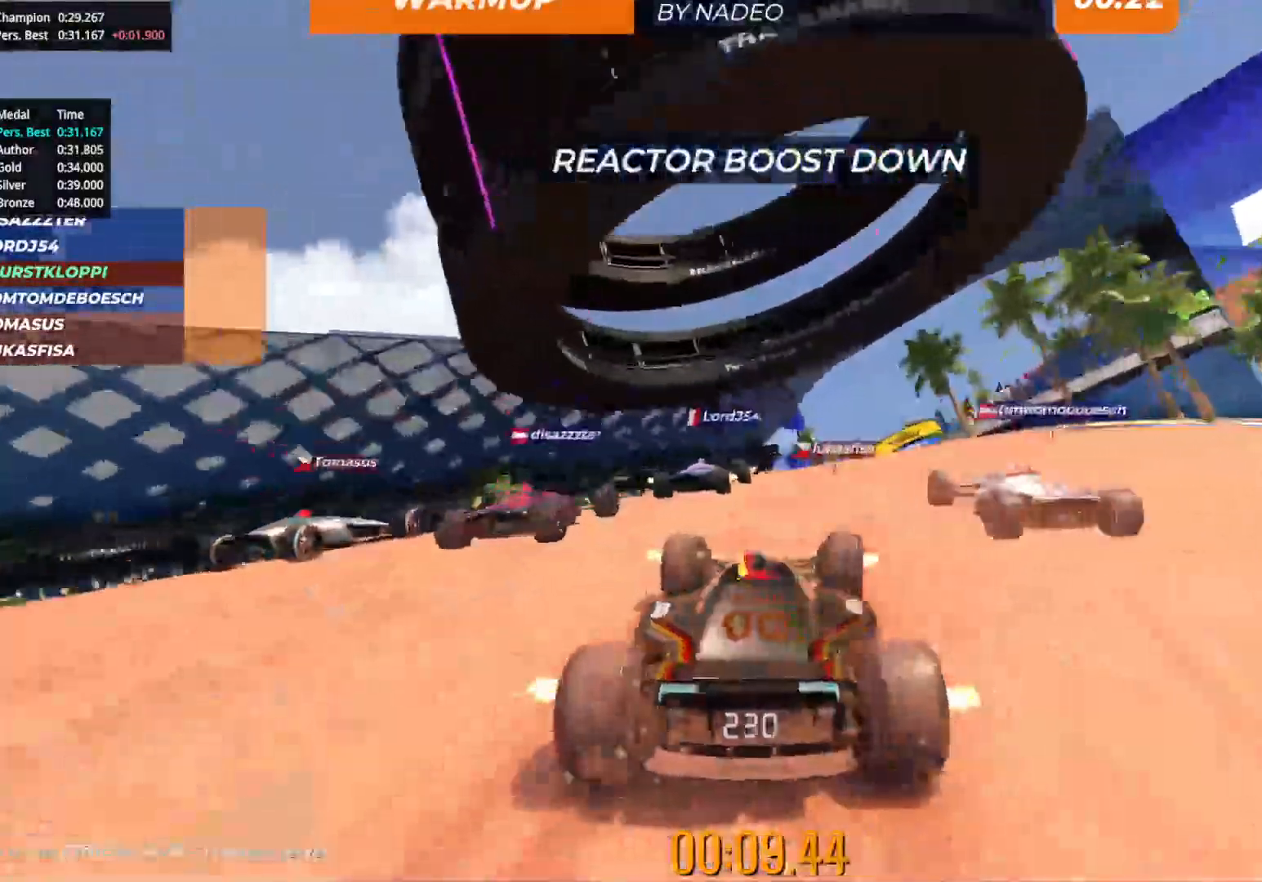
{"keys": ["up"], "events": [[83, "right", "down"], [183, "right", "up"]]}
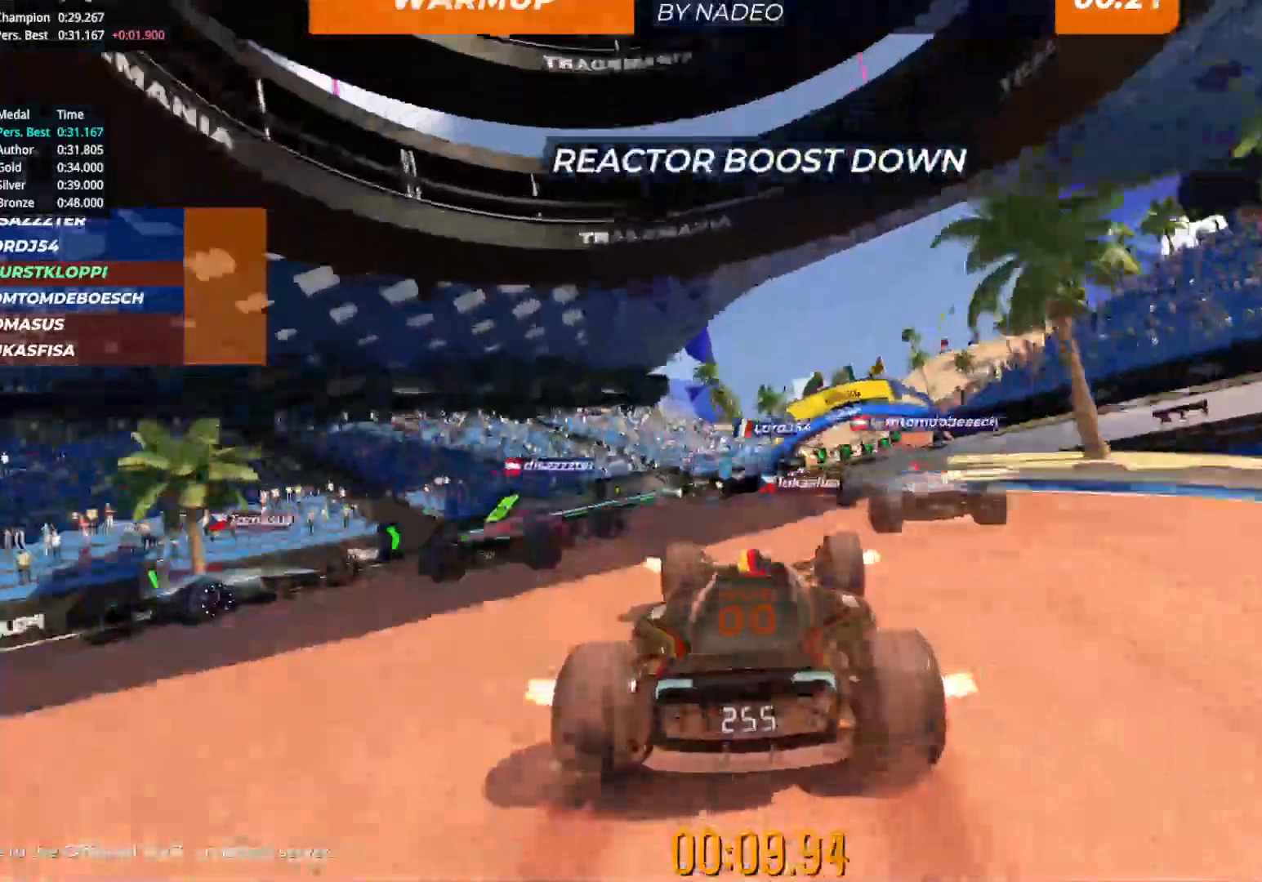
{"keys": ["right", "up"], "events": [[100, "right", "down"], [250, "right", "up"], [333, "right", "down"]]}
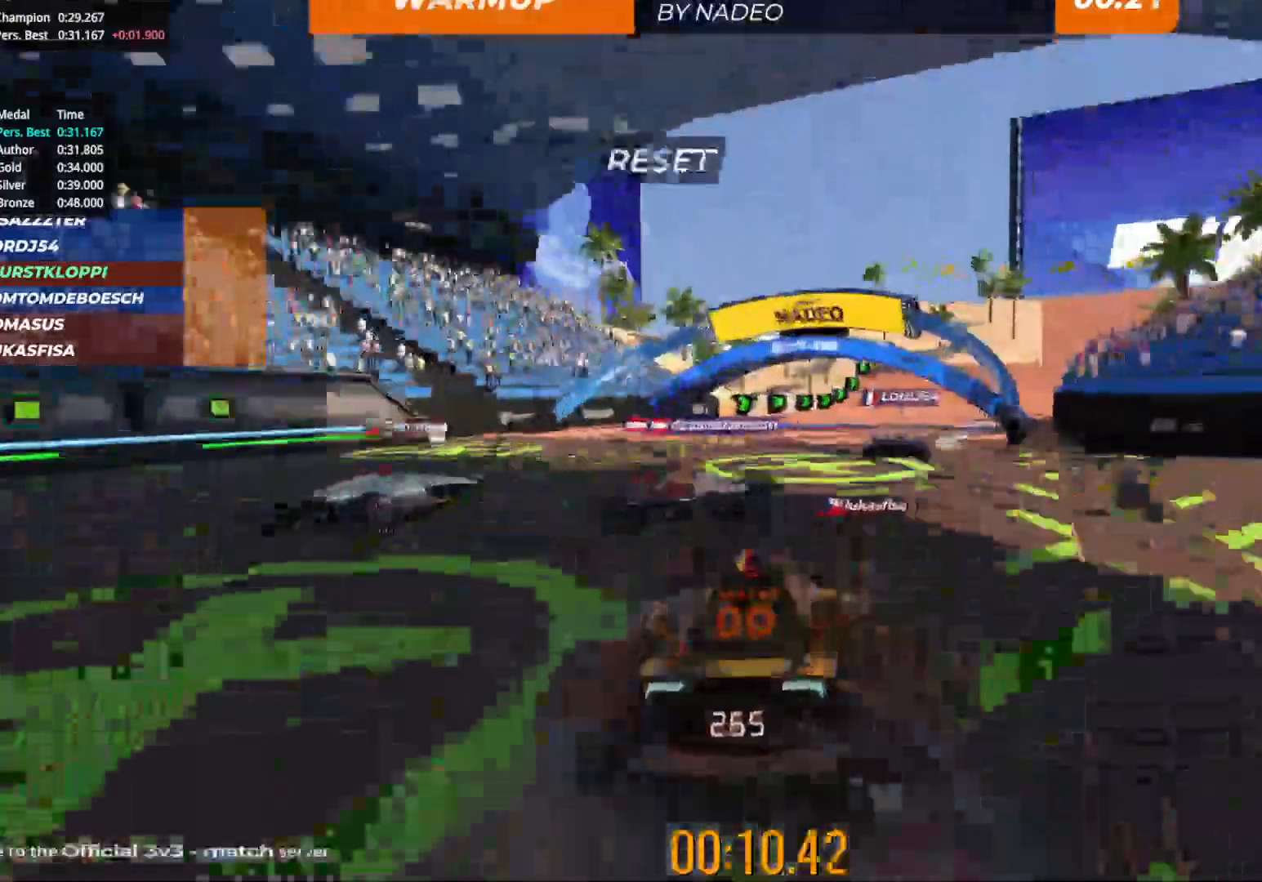
{"keys": ["right", "up"], "events": [[150, "right", "up"], [183, "right", "down"]]}
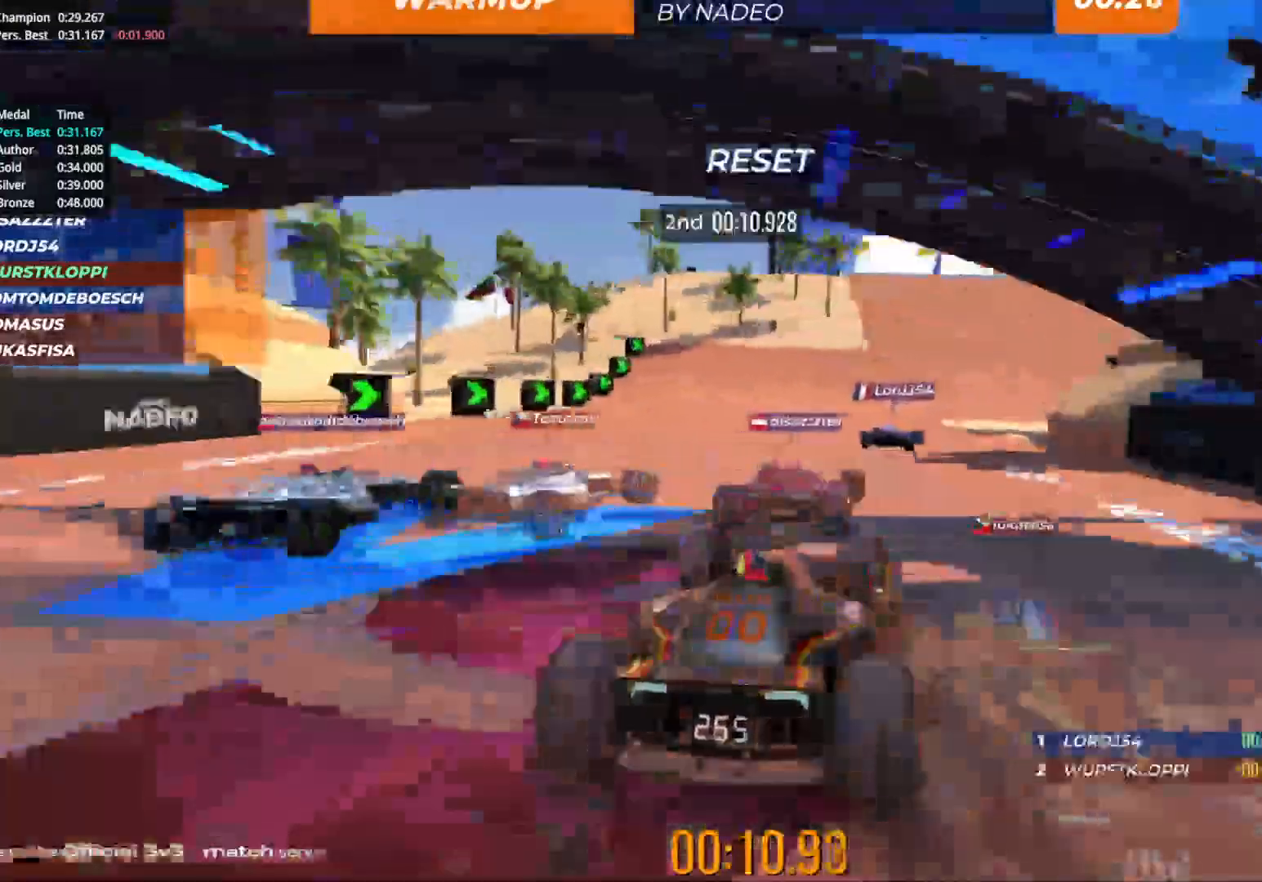
{"keys": ["right", "up"], "events": [[50, "right", "up"], [117, "right", "down"], [383, "right", "up"], [450, "right", "down"]]}
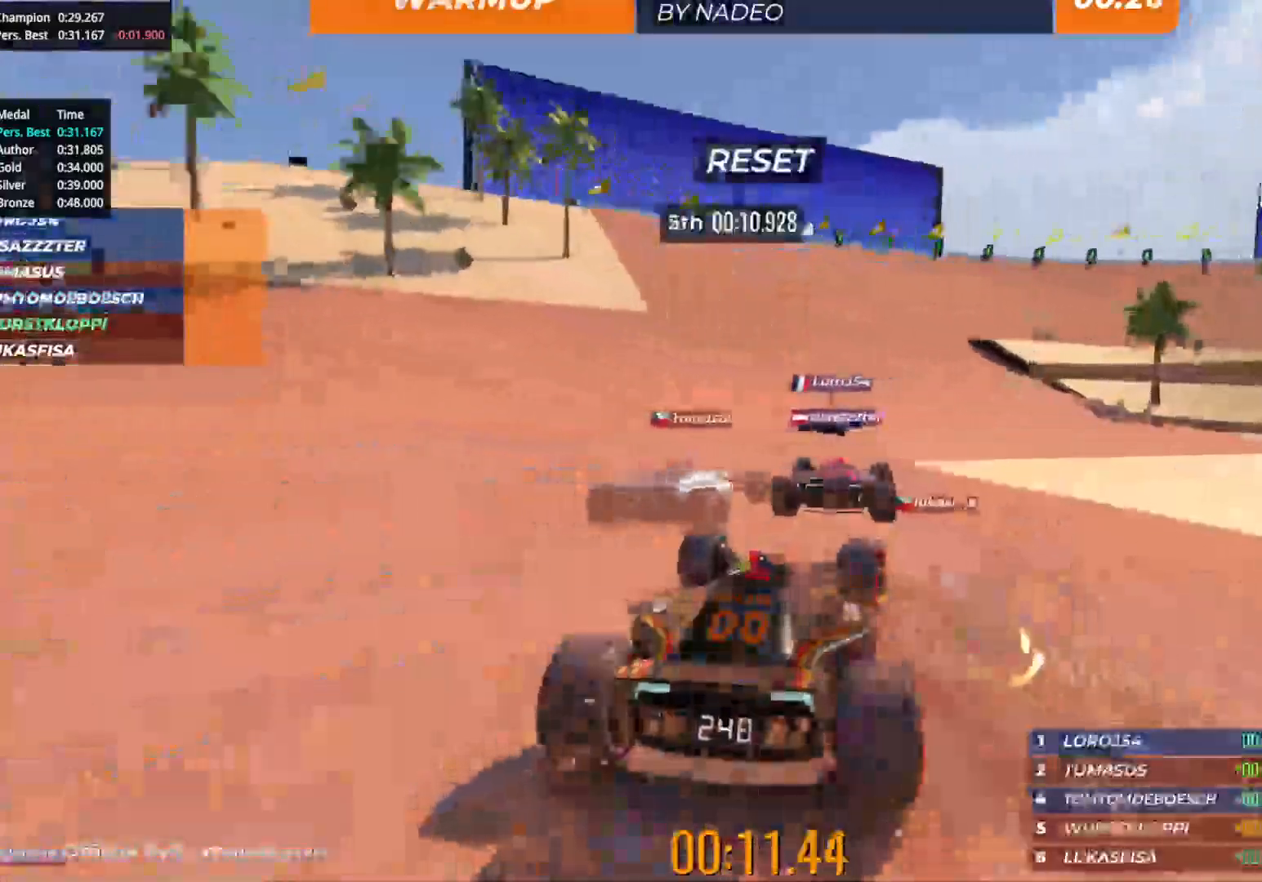
{"keys": ["right", "up"], "events": [[67, "right", "up"], [133, "right", "down"]]}
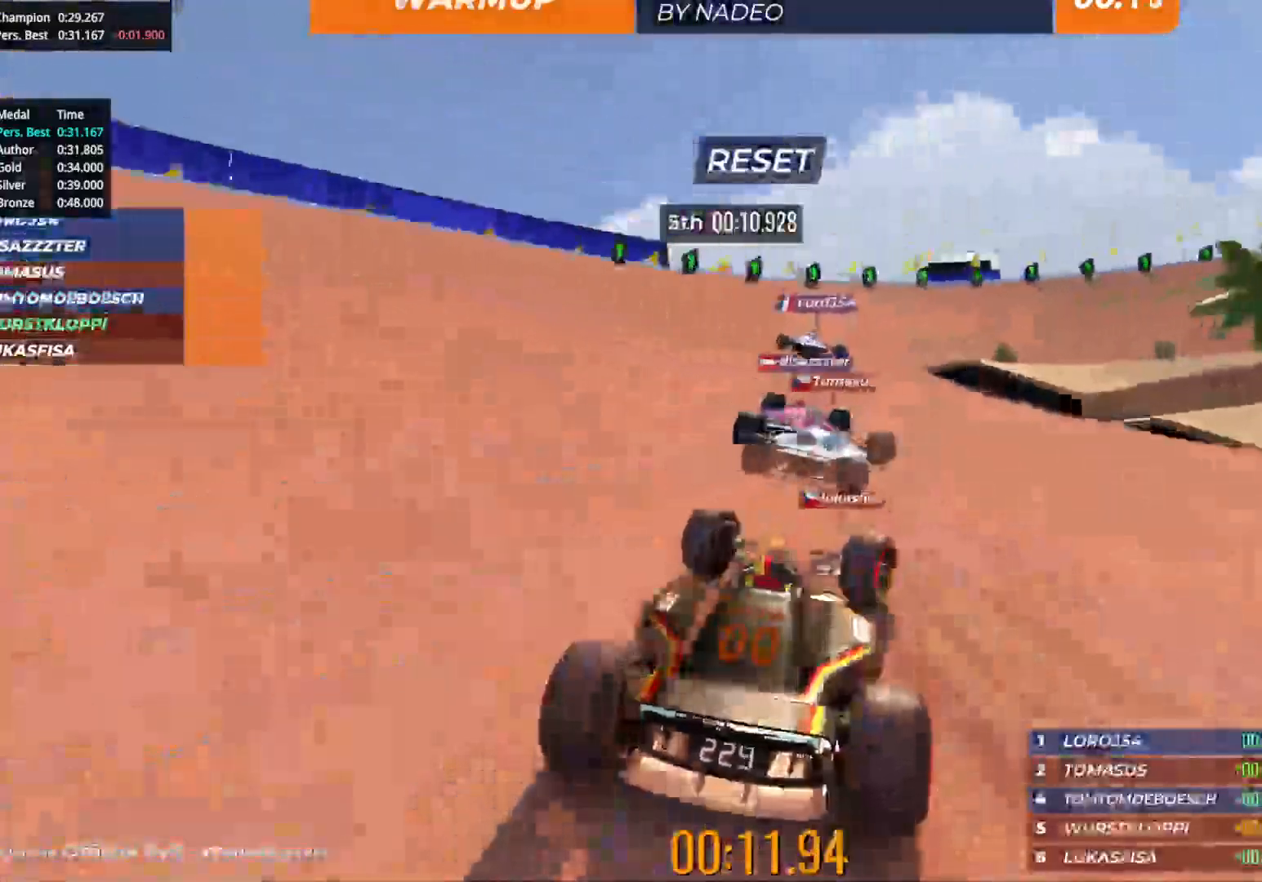
{"keys": ["right", "up"], "events": [[367, "right", "up"], [417, "right", "down"]]}
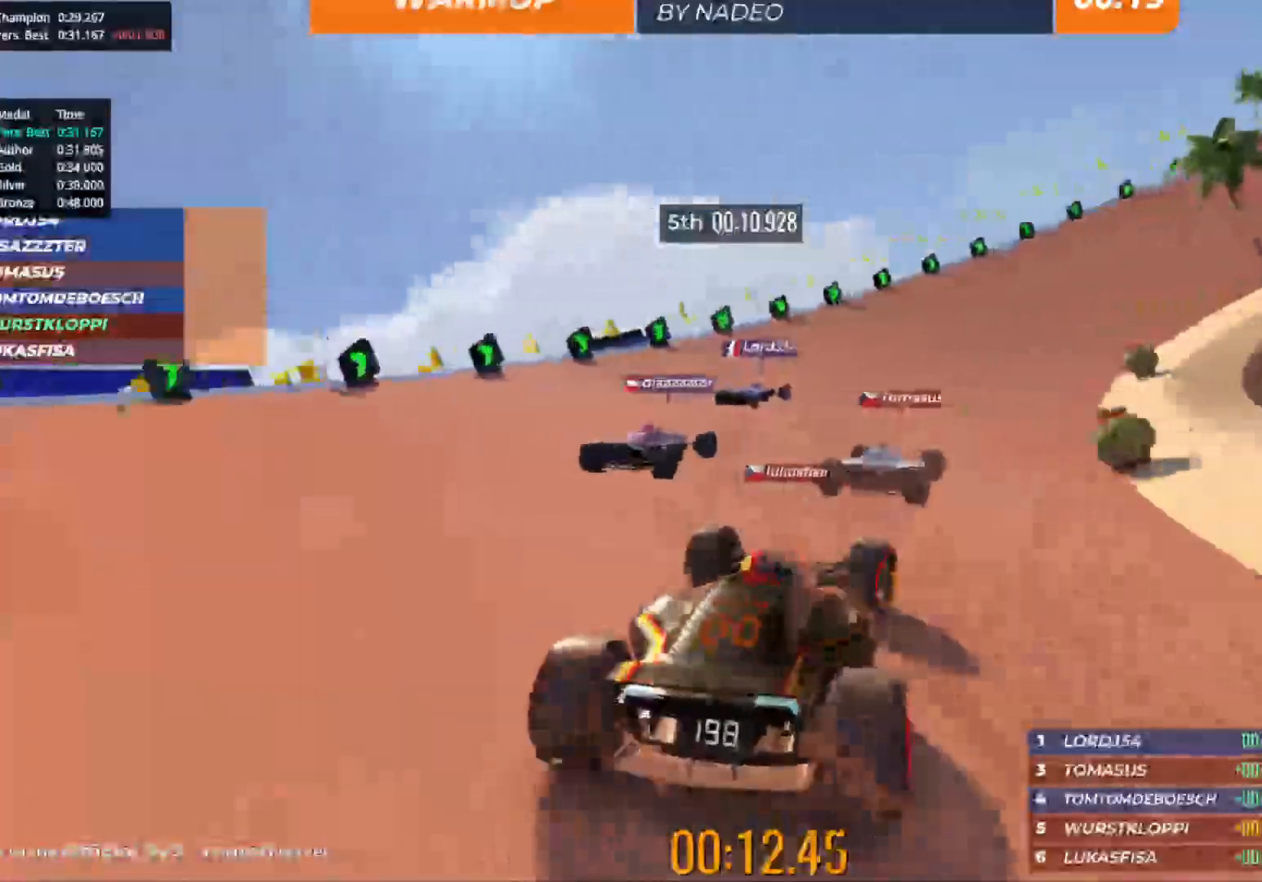
{"keys": ["up"], "events": [[67, "right", "up"], [100, "right", "down"], [317, "right", "up"], [367, "right", "down"], [500, "right", "up"]]}
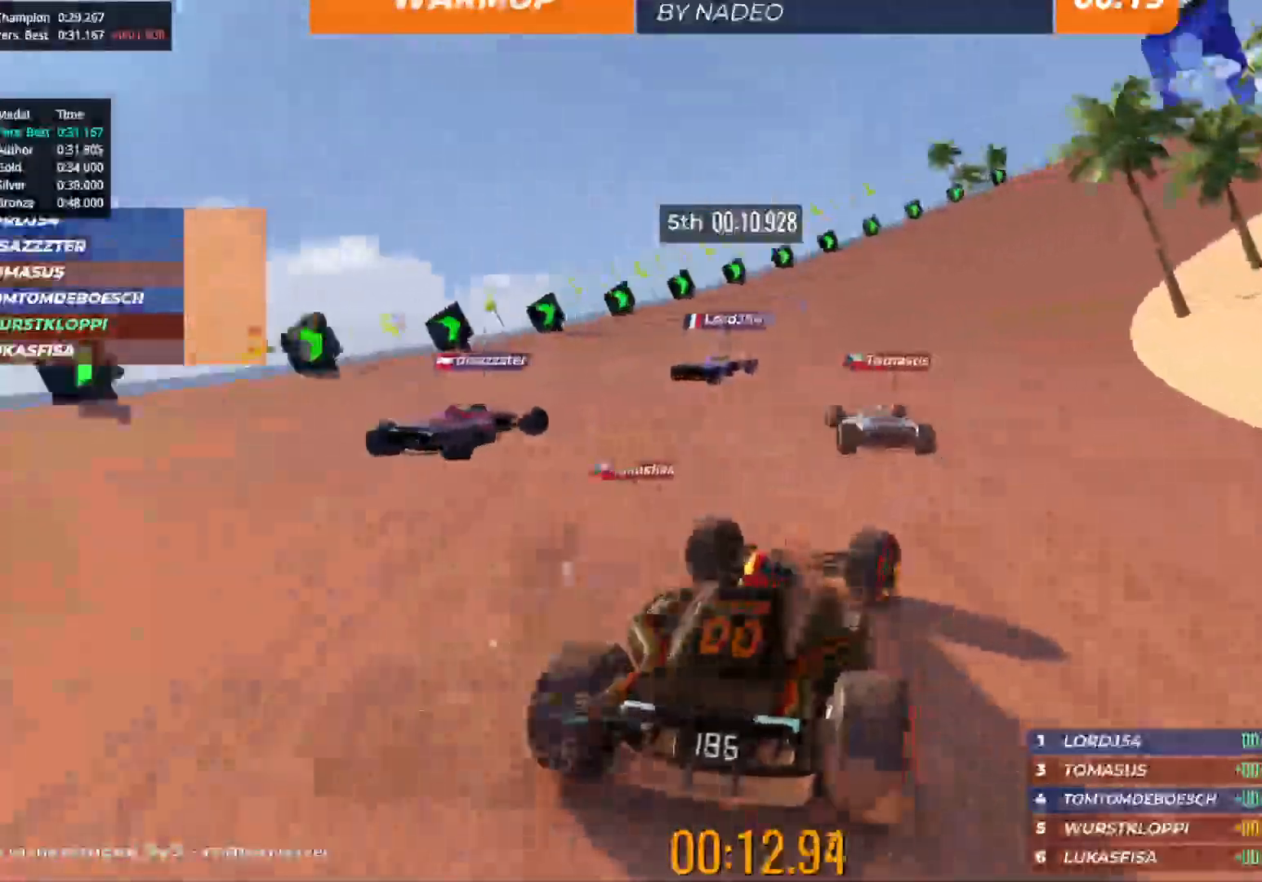
{"keys": ["right", "up"], "events": [[117, "right", "down"], [217, "right", "up"], [300, "right", "down"], [383, "right", "up"], [483, "right", "down"]]}
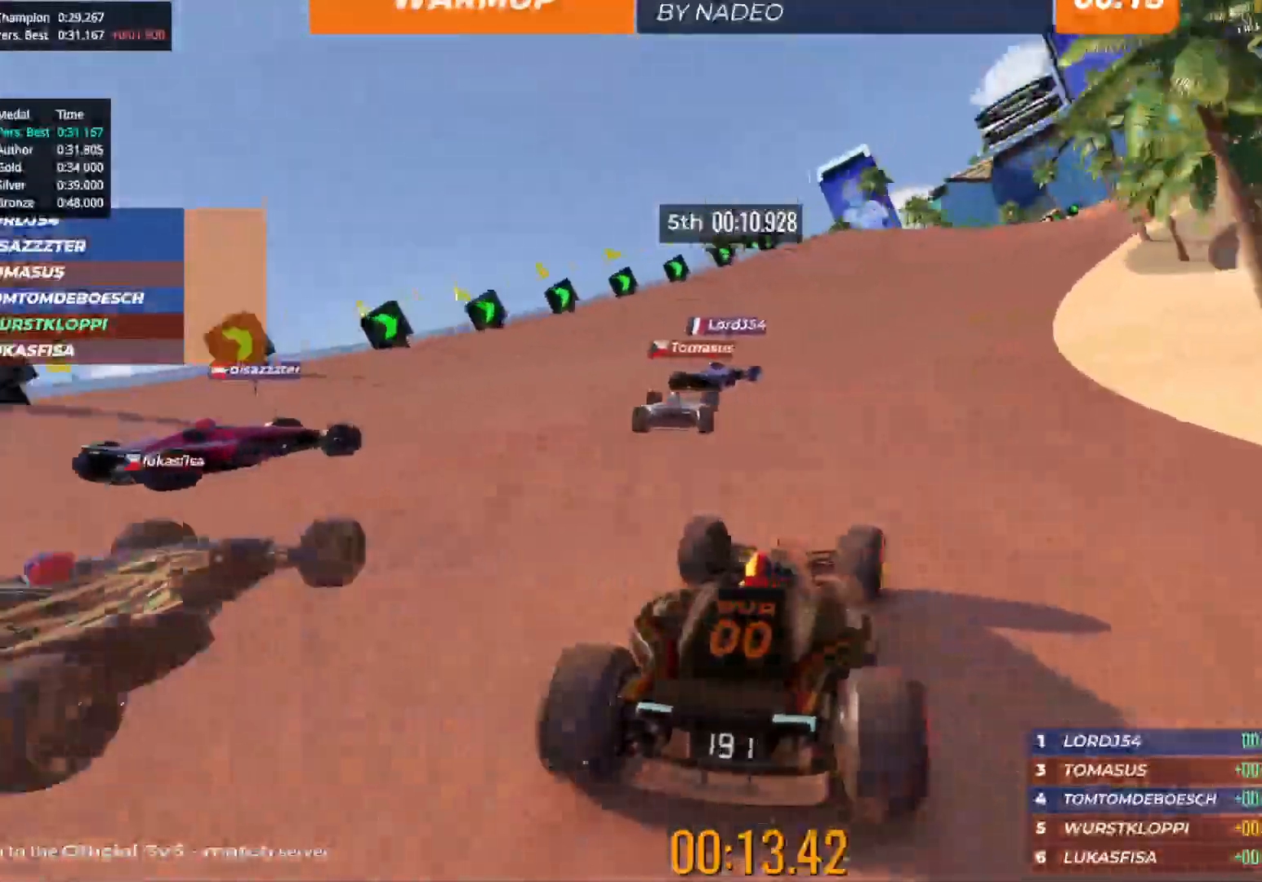
{"keys": ["up"], "events": [[83, "right", "up"], [183, "right", "down"], [317, "right", "up"], [417, "right", "down"], [500, "right", "up"]]}
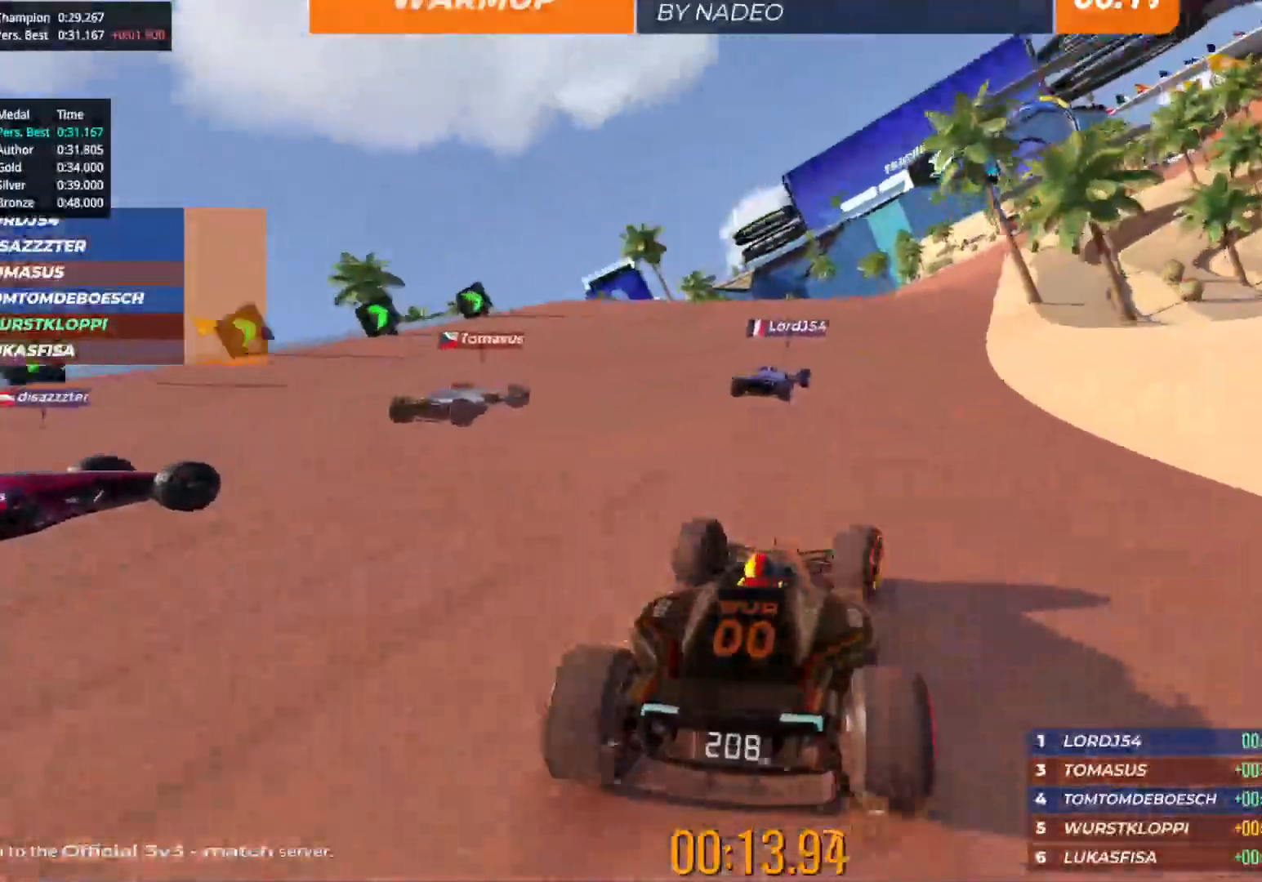
{"keys": ["up"], "events": [[150, "right", "down"], [217, "right", "up"], [450, "right", "down"], [500, "right", "up"]]}
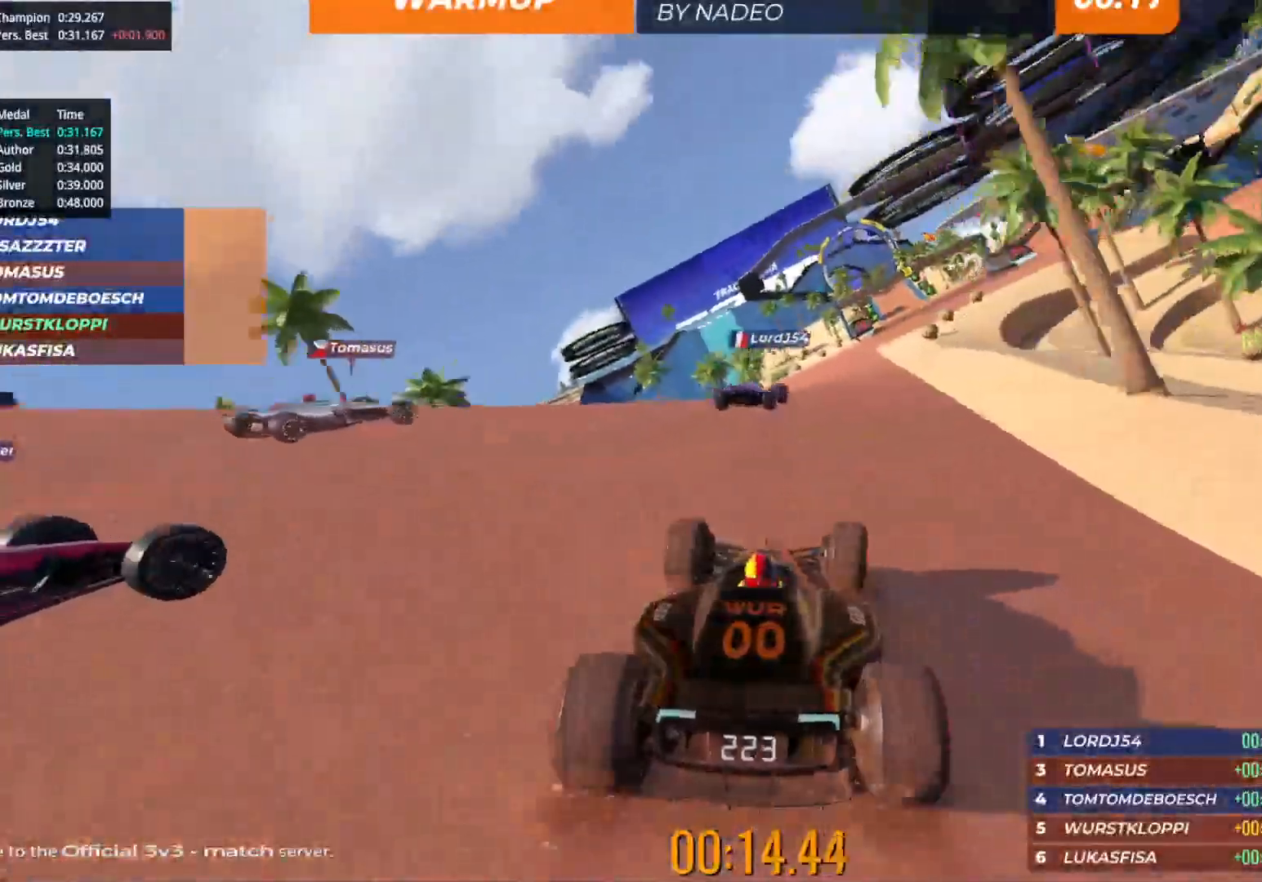
{"keys": ["right", "up"], "events": [[483, "right", "down"]]}
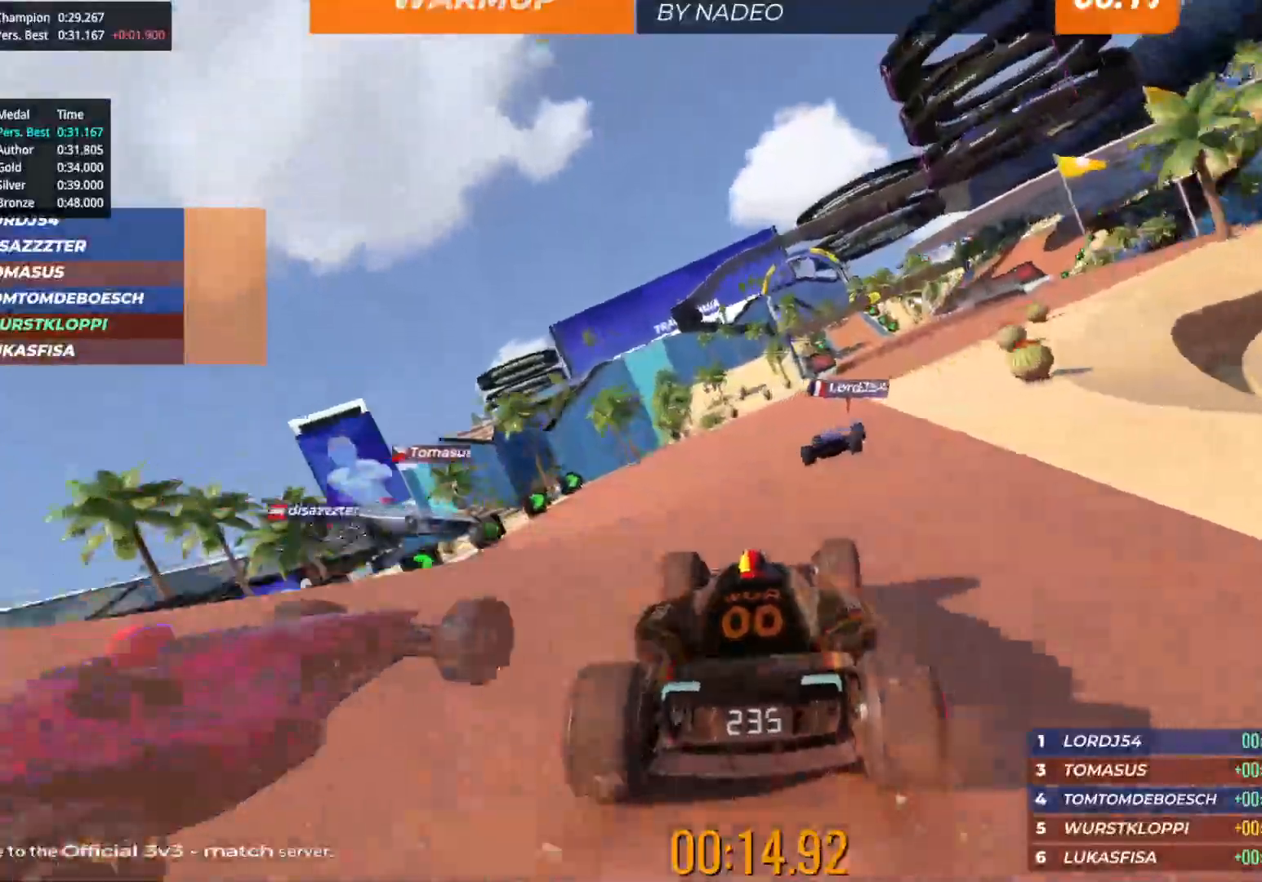
{"keys": ["up"], "events": [[233, "right", "up"], [333, "right", "down"], [467, "right", "up"]]}
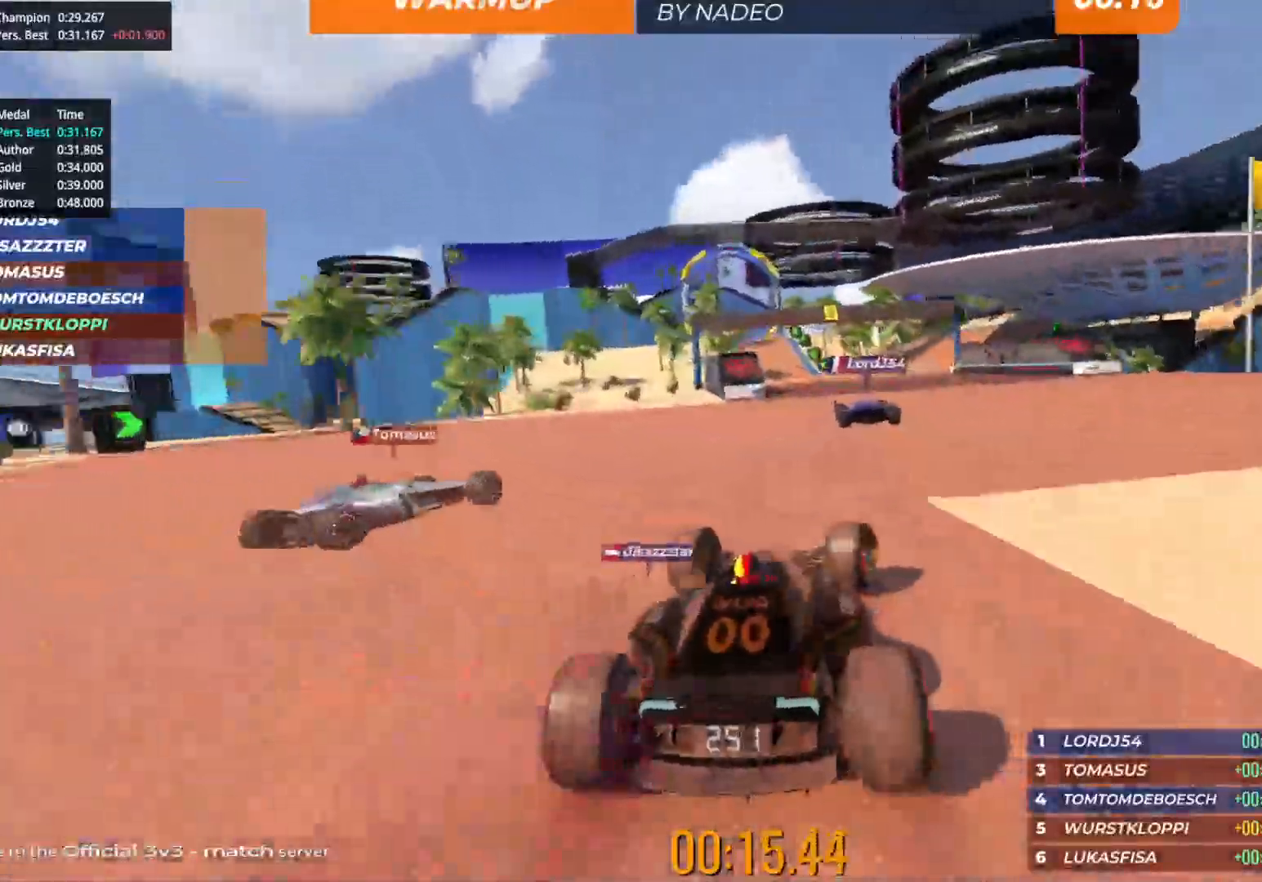
{"keys": ["left", "up"], "events": [[317, "left", "down"]]}
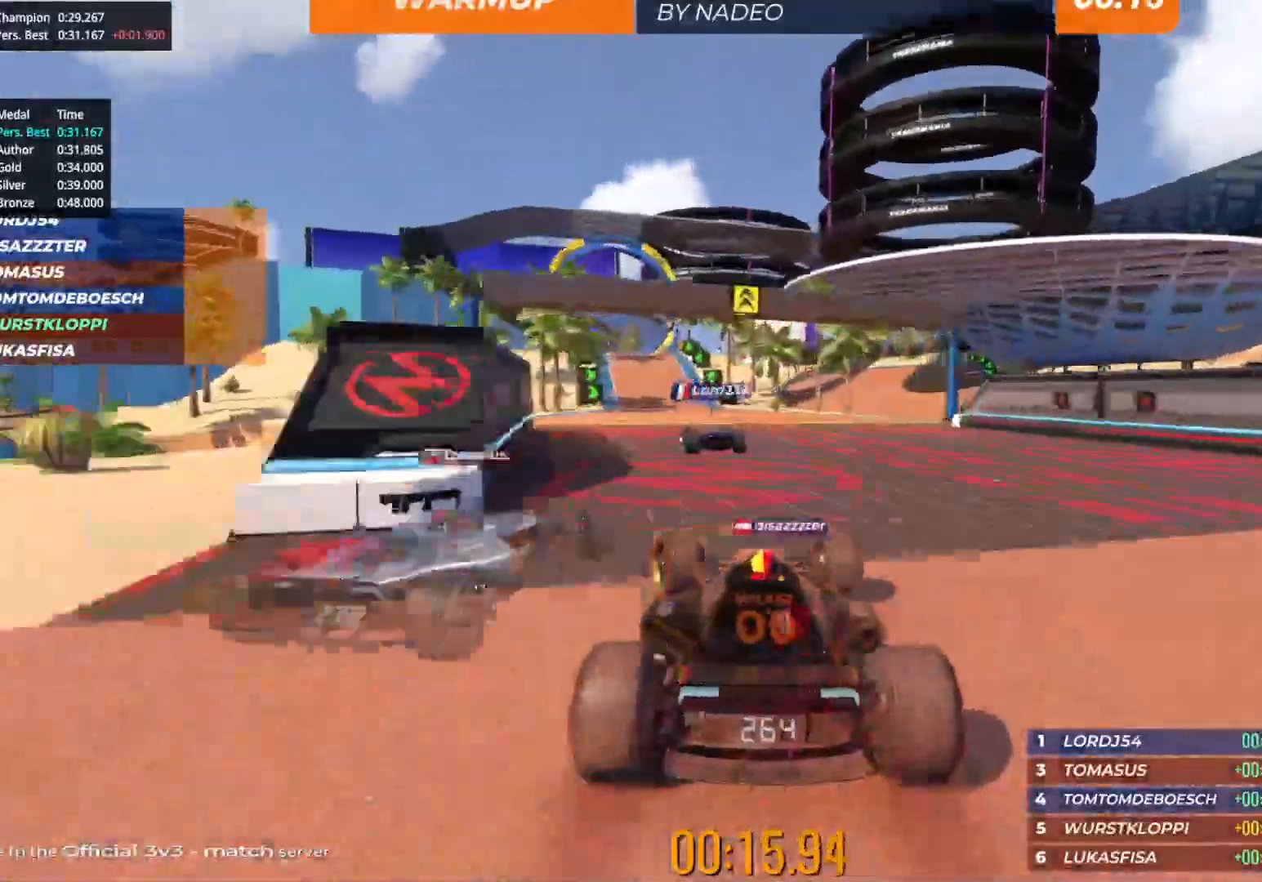
{"keys": ["up"], "events": [[133, "left", "up"]]}
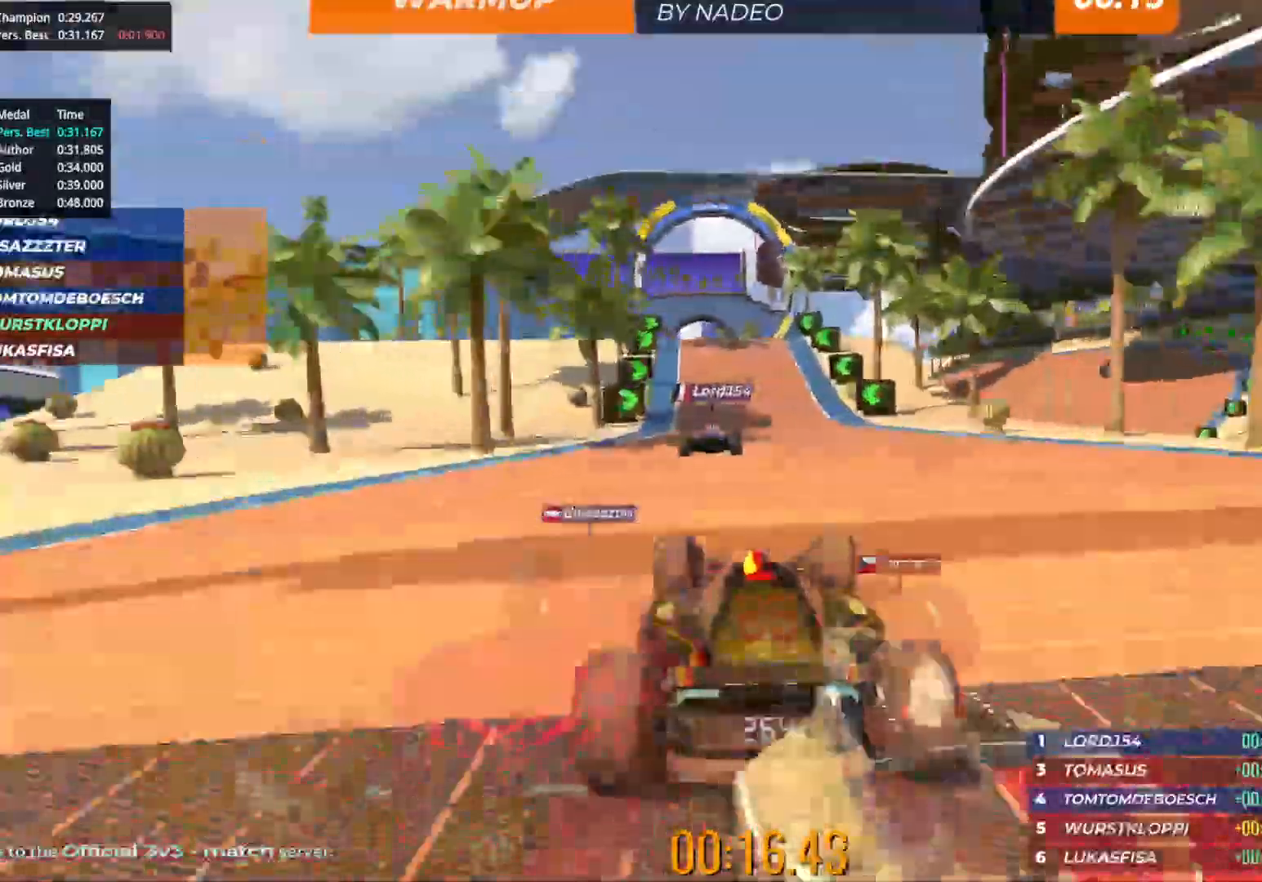
{"keys": ["up"], "events": [[17, "left", "down"], [83, "left", "up"]]}
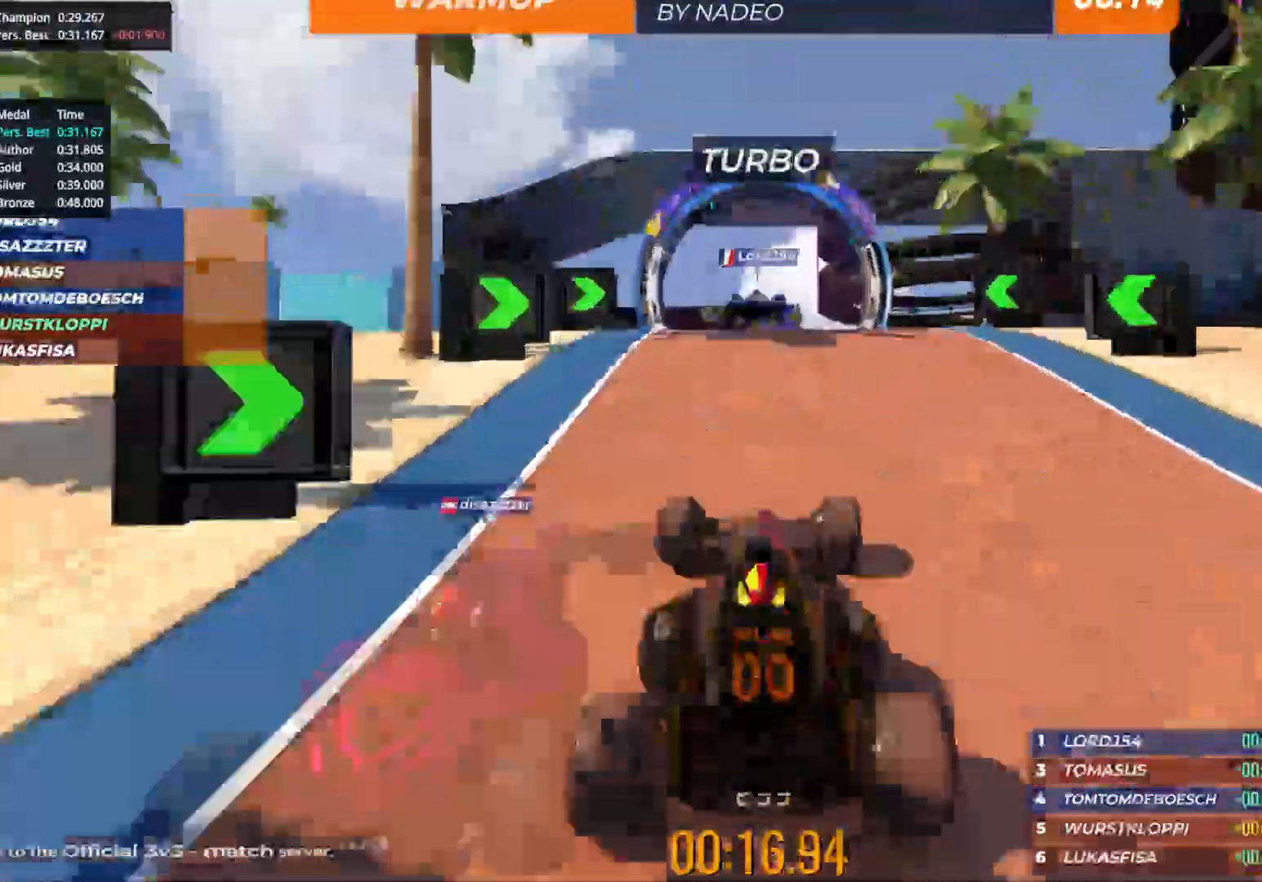
{"keys": ["up"], "events": []}
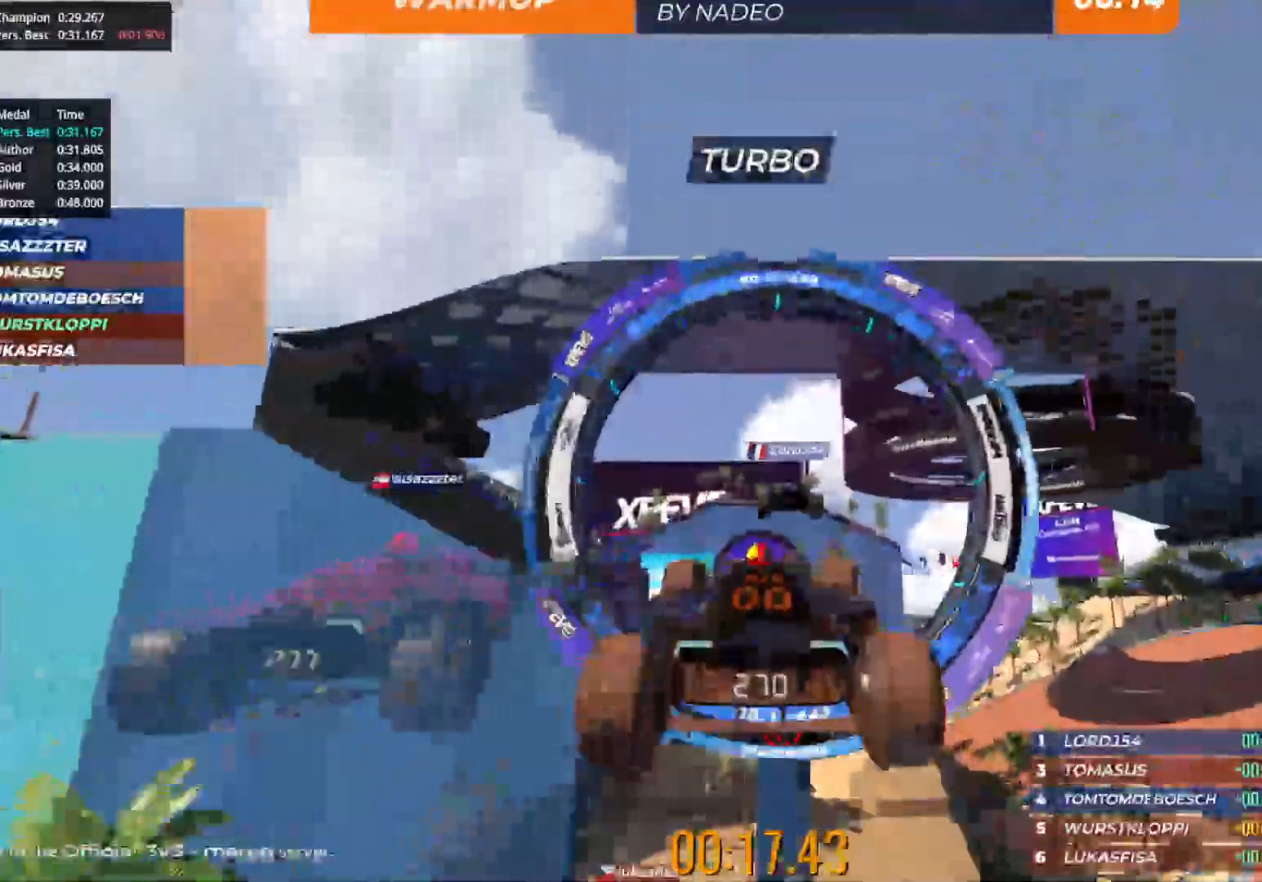
{"keys": ["up"], "events": []}
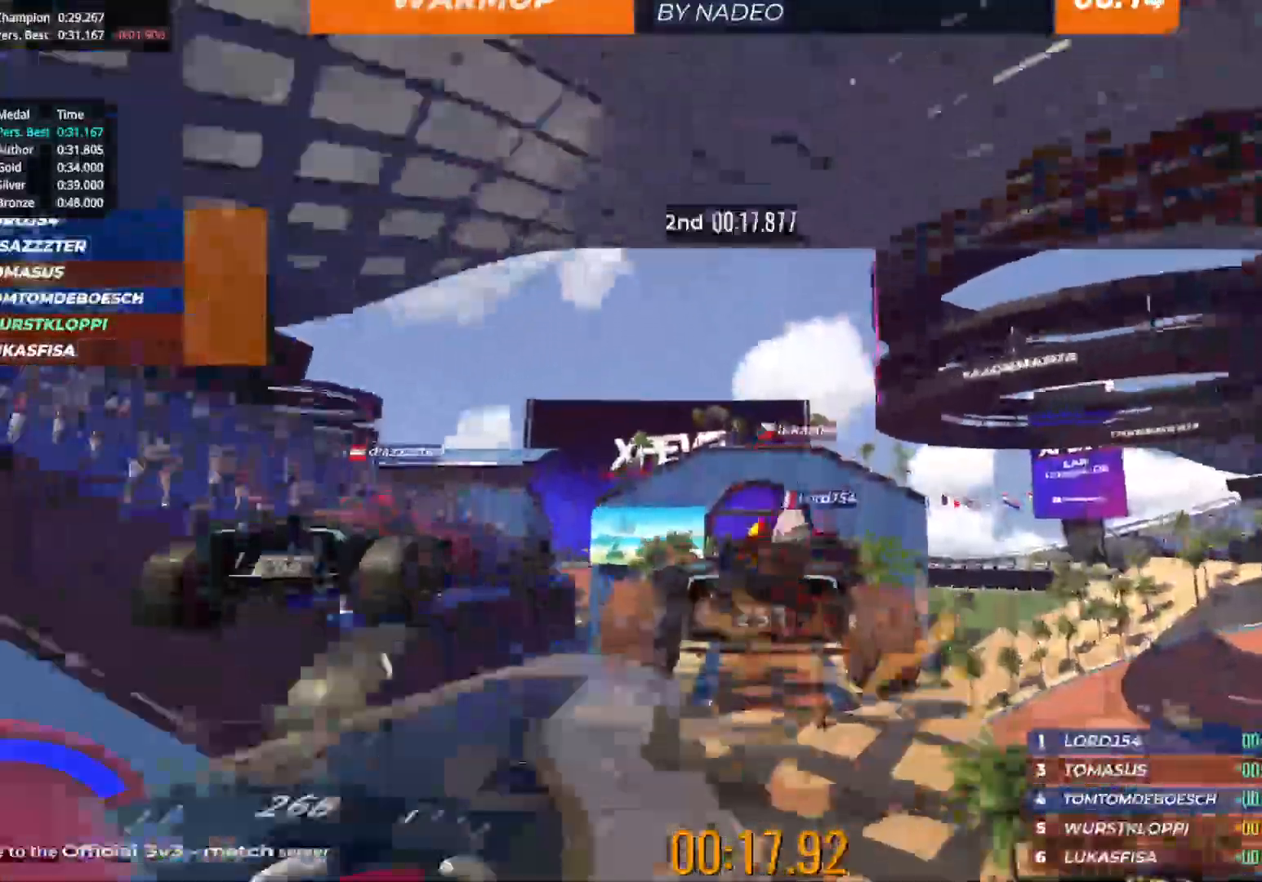
{"keys": ["up"], "events": []}
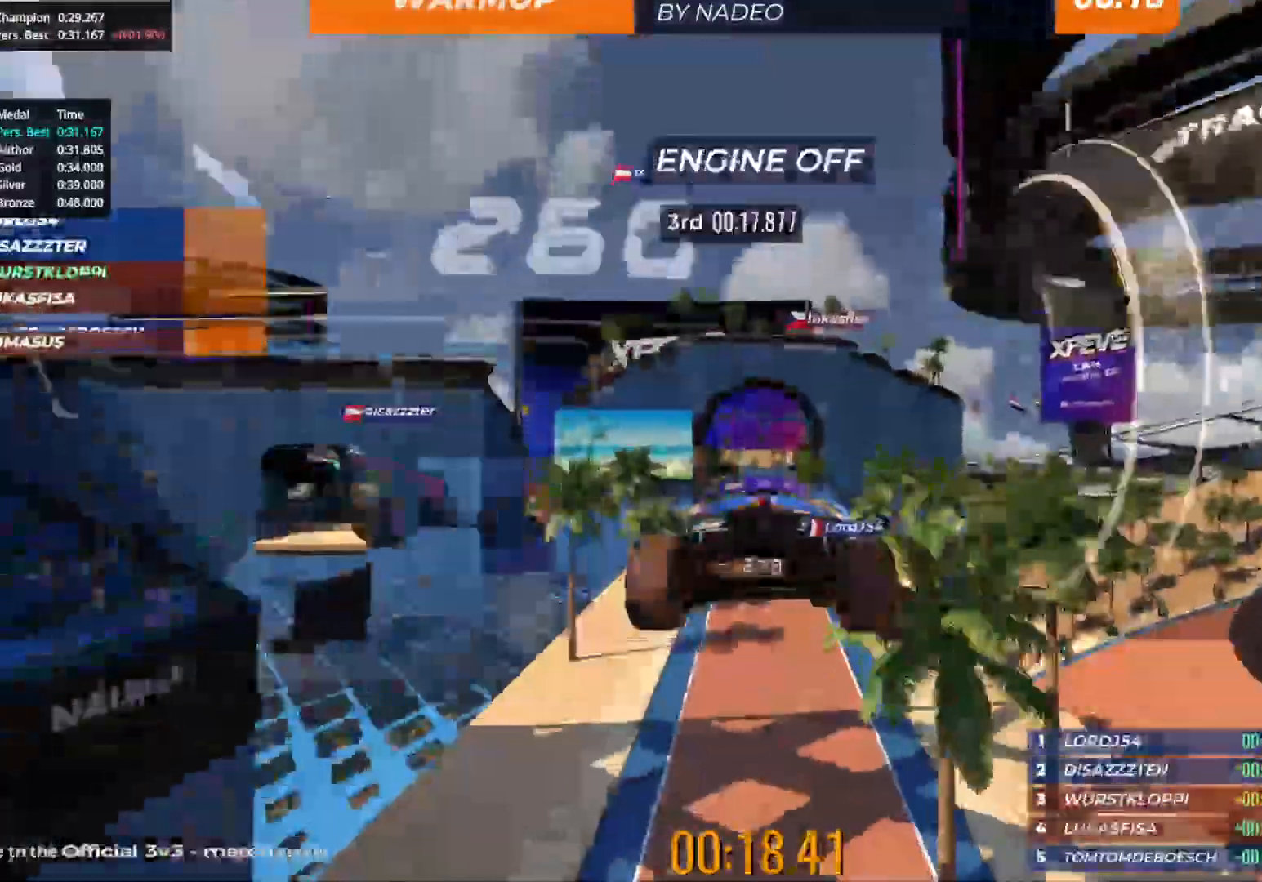
{"keys": ["up"], "events": []}
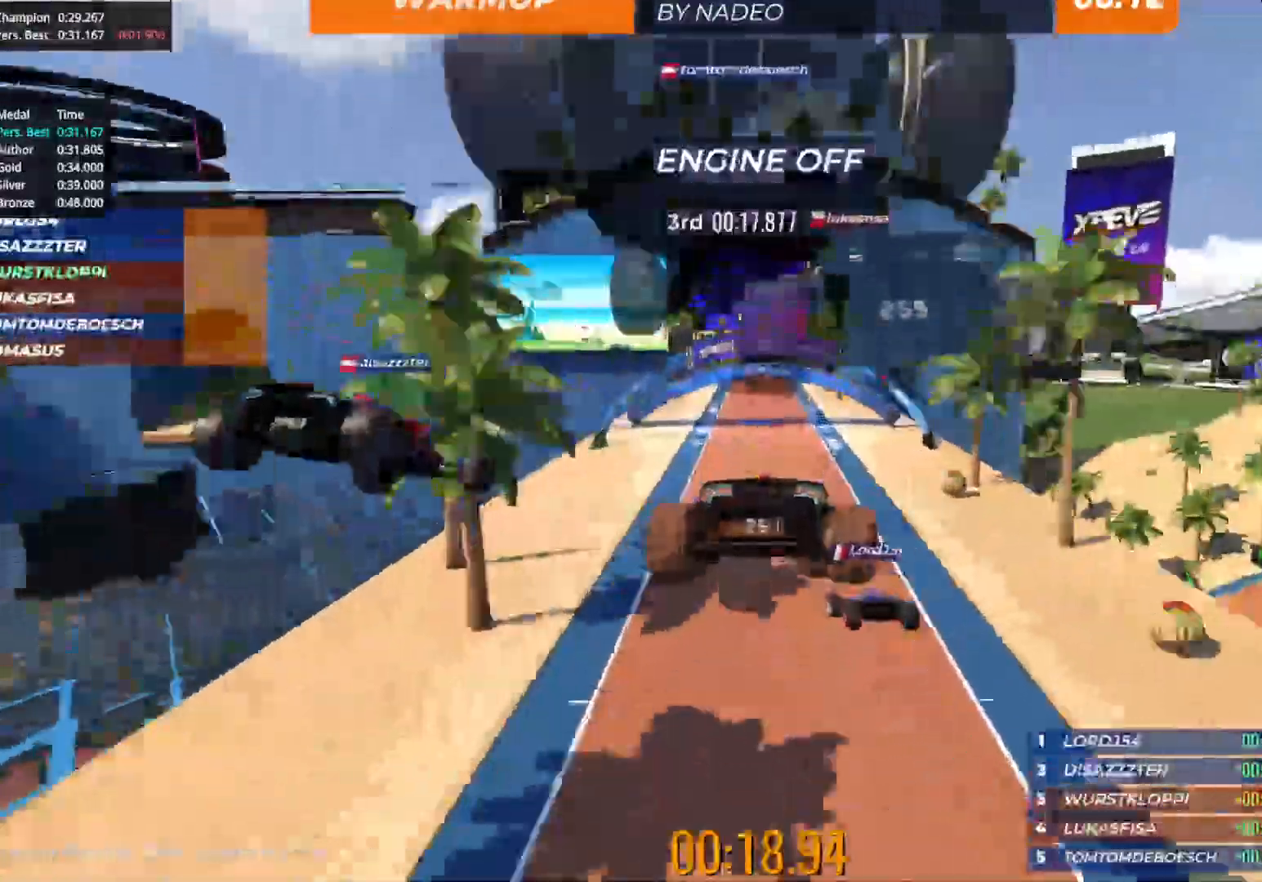
{"keys": ["up"], "events": [[367, "right", "down"], [433, "right", "up"]]}